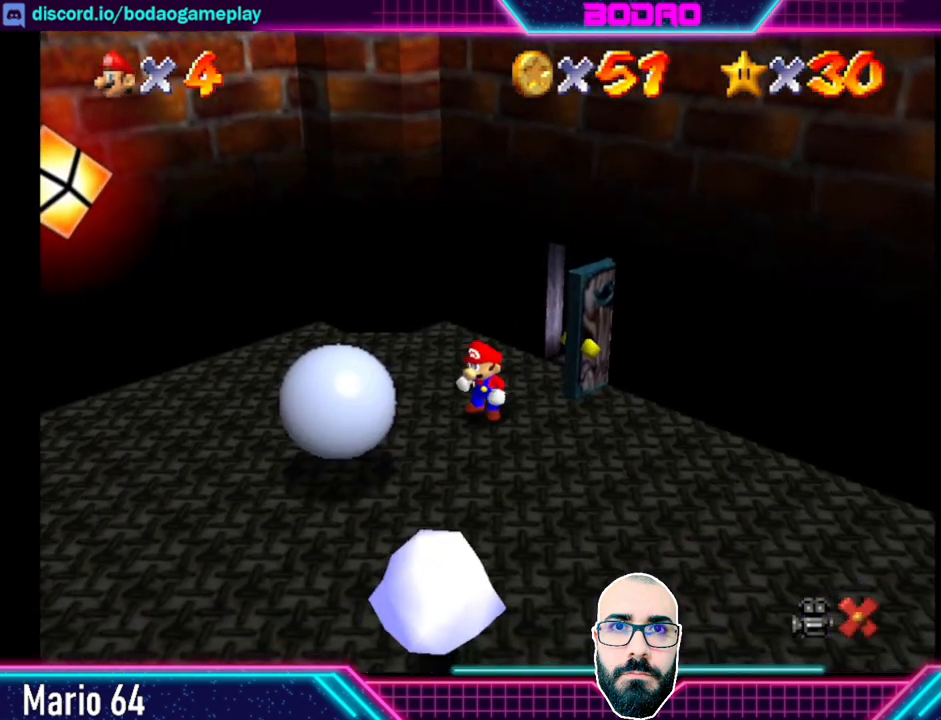
Gameplay with a controller (Xbox layout); each line is a JSON object with the inputs held at the frame after it. "events" lists button and stick changes between this image and that frame as [ms after this image, input, new state], when the widget could be followed in between. Not read: L3 R3 right_stick.
{"buttons": [], "left_stick": "down", "events": [[80, "left_stick", "down"]]}
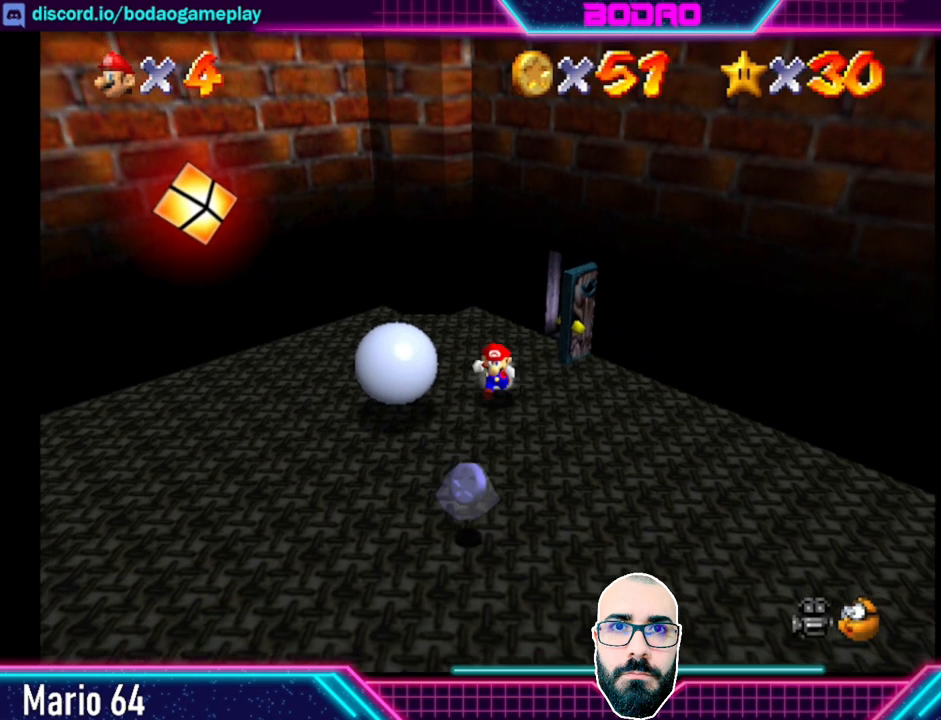
{"buttons": ["A"], "left_stick": "down", "events": [[280, "A", "down"]]}
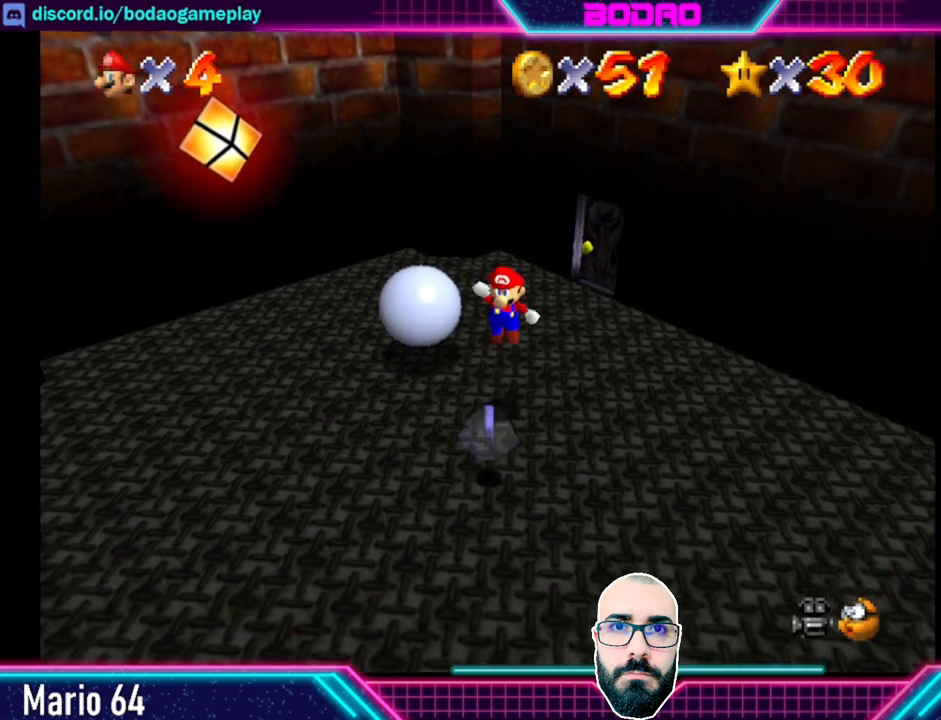
{"buttons": ["L2"], "left_stick": "center", "events": [[160, "A", "up"], [200, "left_stick", "center"], [320, "L2", "down"]]}
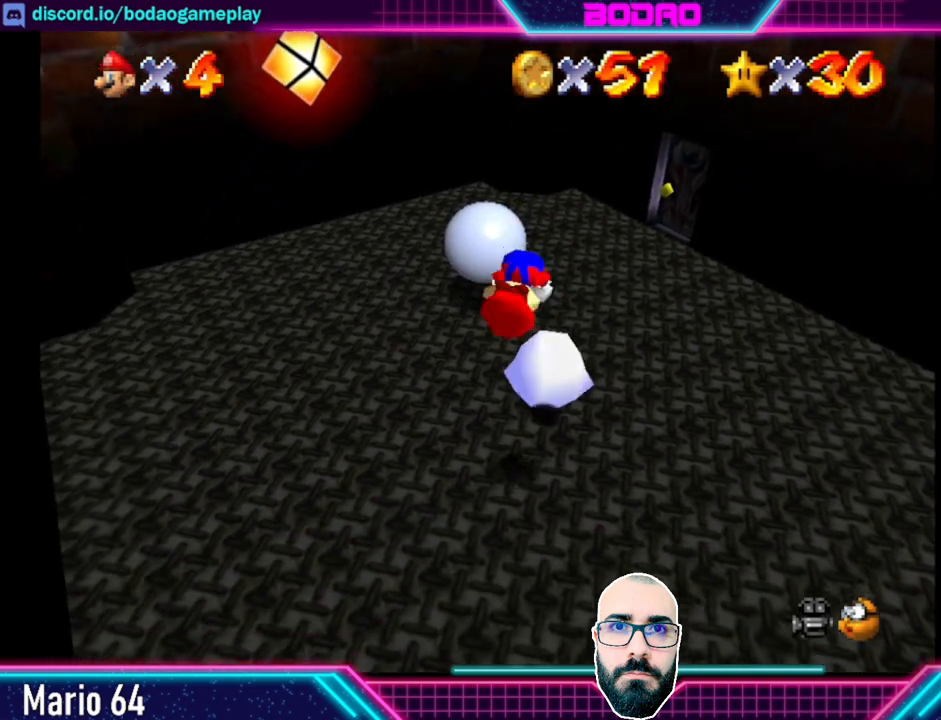
{"buttons": ["L2"], "left_stick": "center", "events": []}
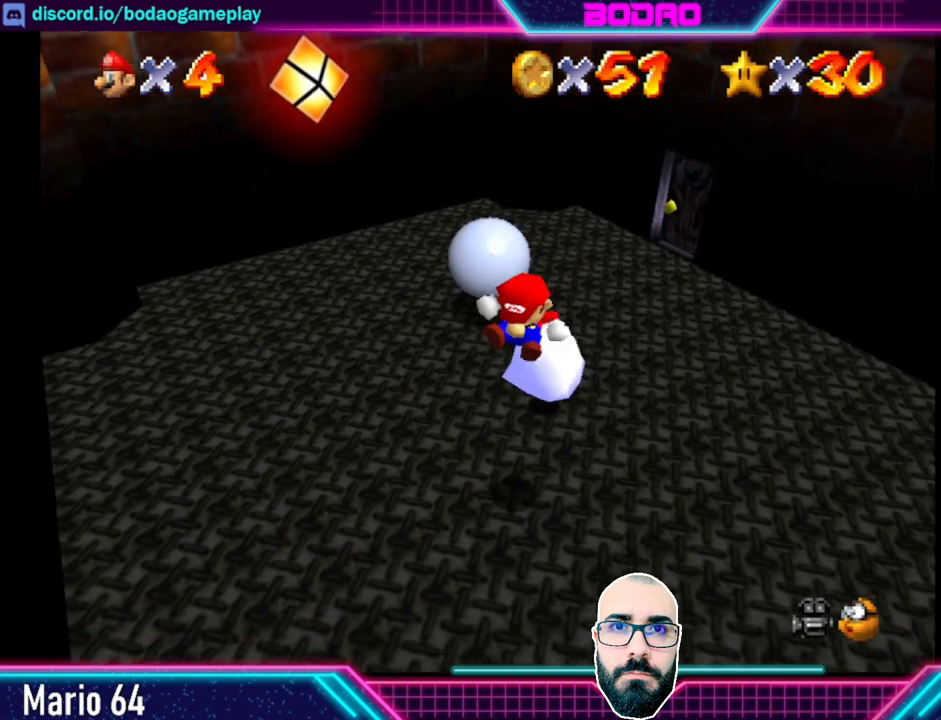
{"buttons": [], "left_stick": "center", "events": [[320, "L2", "up"]]}
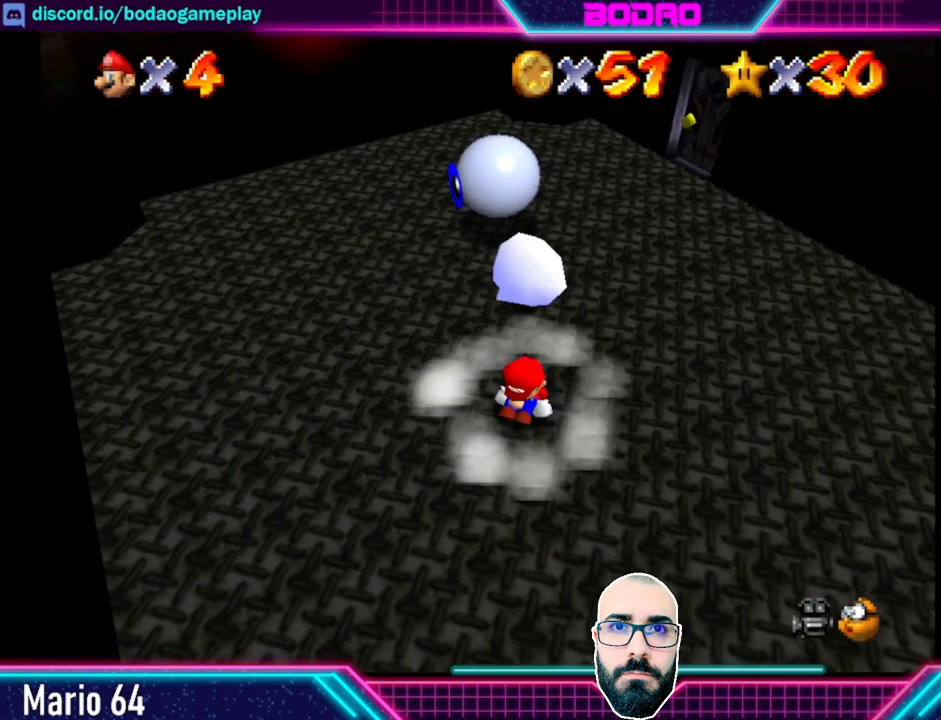
{"buttons": ["A"], "left_stick": "up", "events": [[200, "left_stick", "up"], [400, "A", "down"]]}
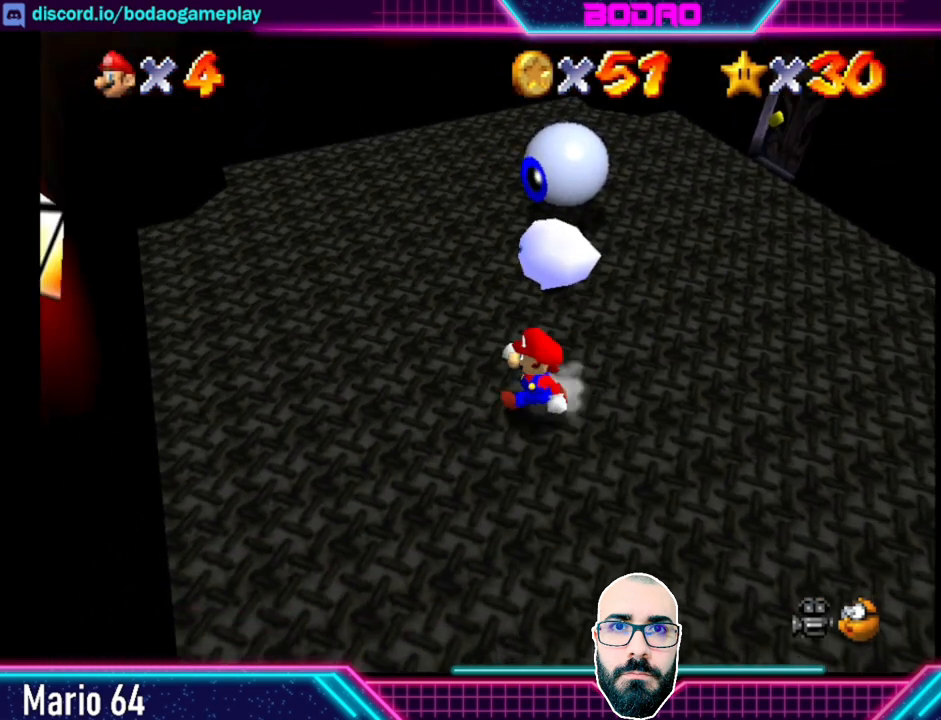
{"buttons": ["A"], "left_stick": "up-right", "events": [[280, "left_stick", "up-right"]]}
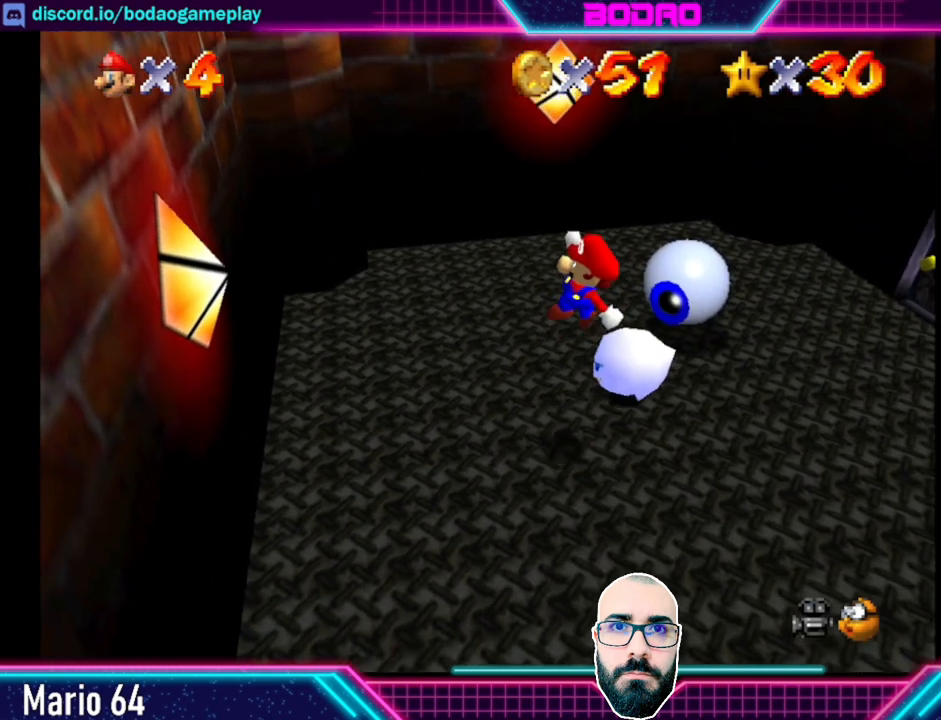
{"buttons": ["L2"], "left_stick": "up-right", "events": [[40, "A", "up"], [40, "L2", "down"]]}
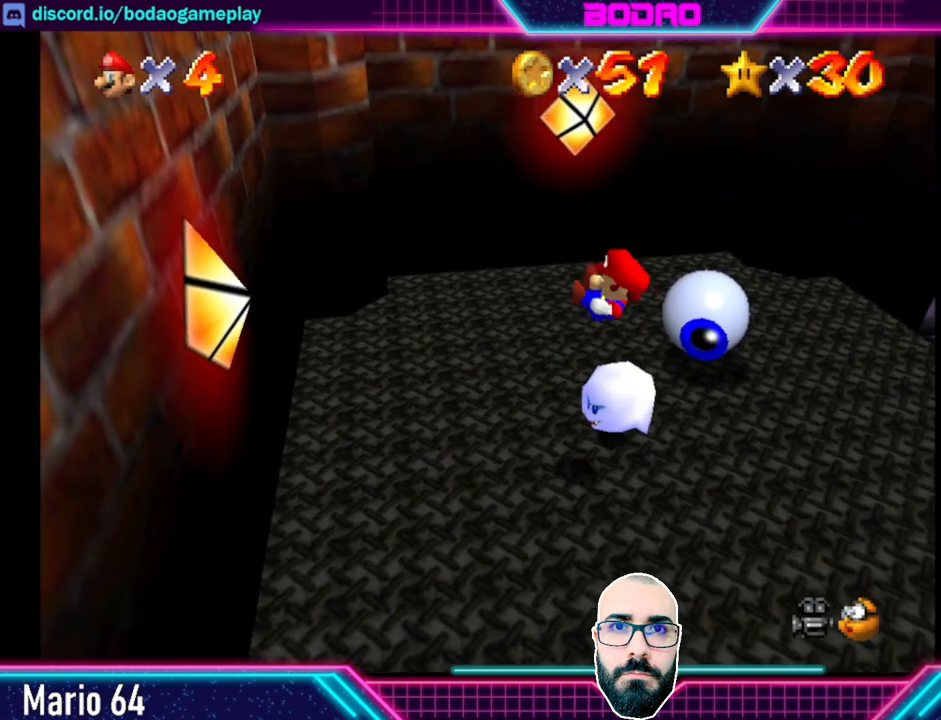
{"buttons": ["L2"], "left_stick": "up-right", "events": []}
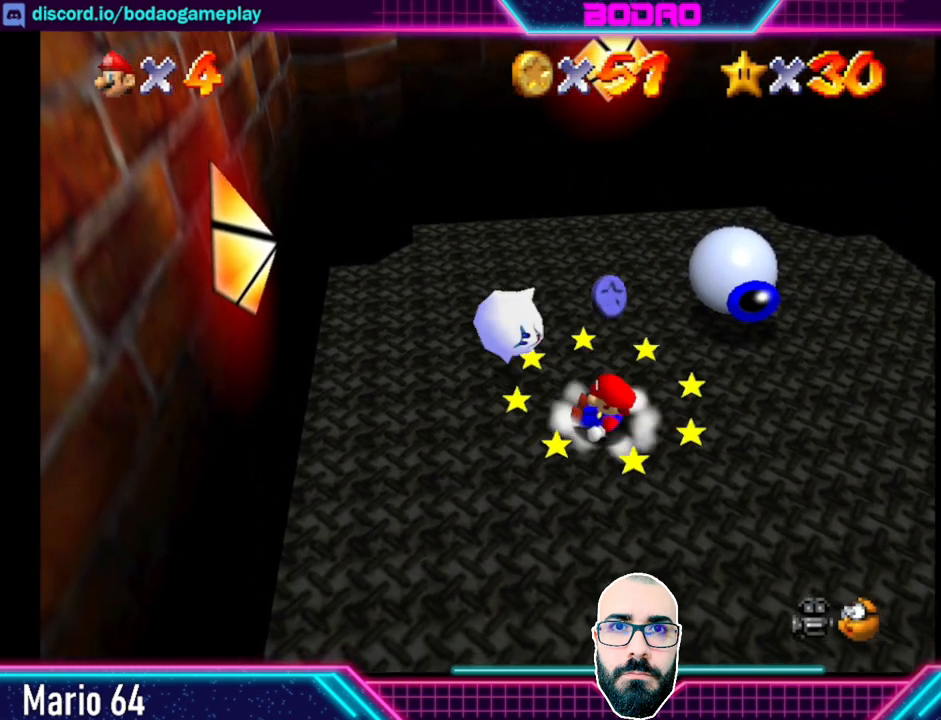
{"buttons": [], "left_stick": "center", "events": [[80, "L2", "up"], [80, "left_stick", "center"], [240, "left_stick", "up"], [480, "left_stick", "center"]]}
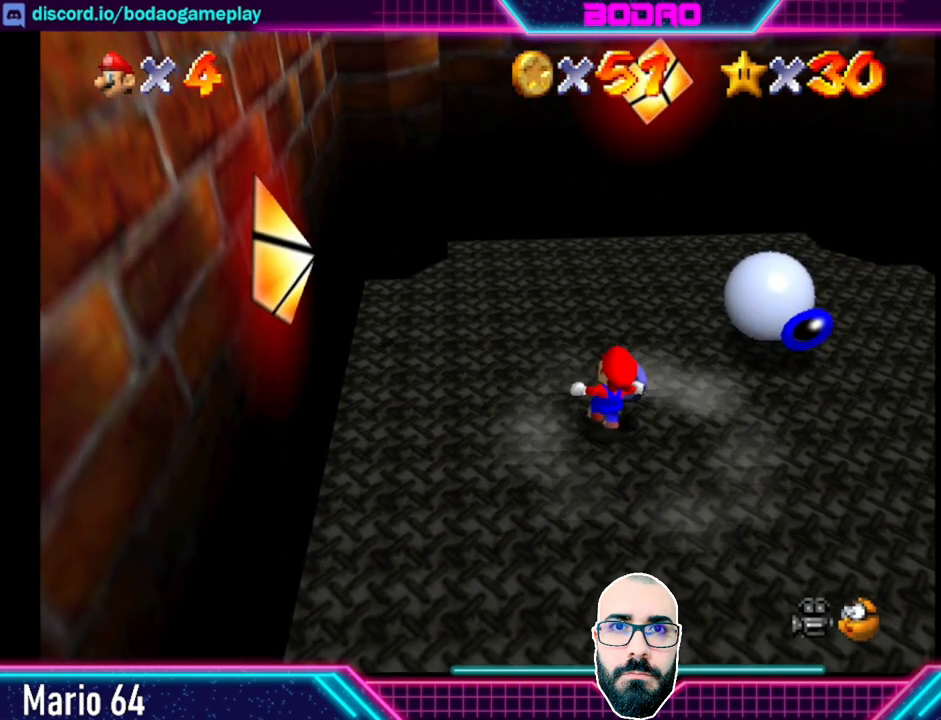
{"buttons": [], "left_stick": "down-right", "events": [[200, "left_stick", "right"], [320, "left_stick", "down-right"]]}
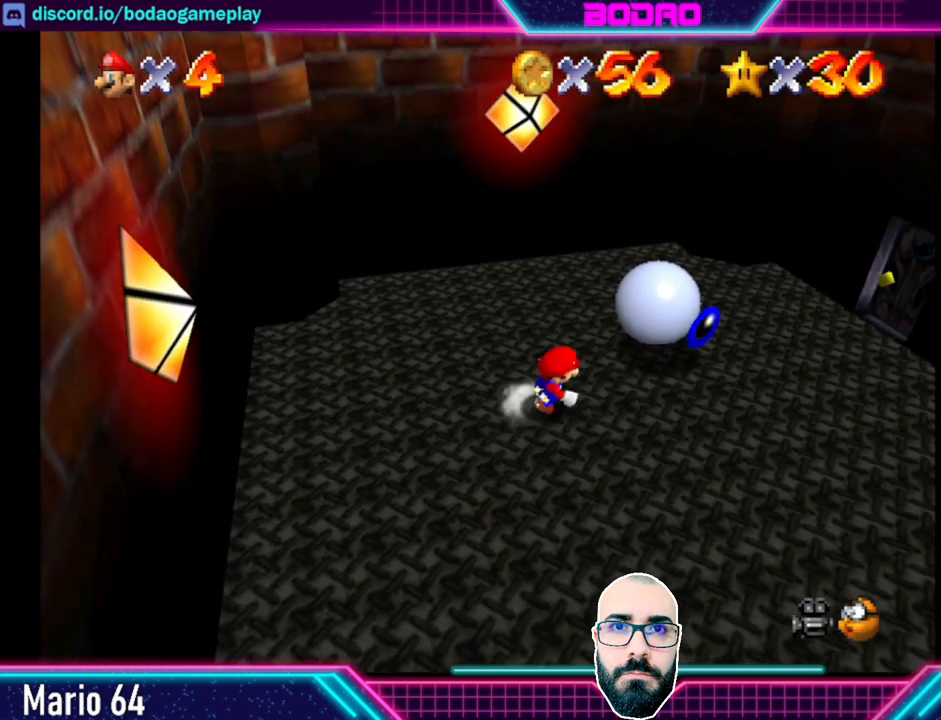
{"buttons": [], "left_stick": "up-right", "events": [[280, "left_stick", "right"], [480, "left_stick", "up-right"]]}
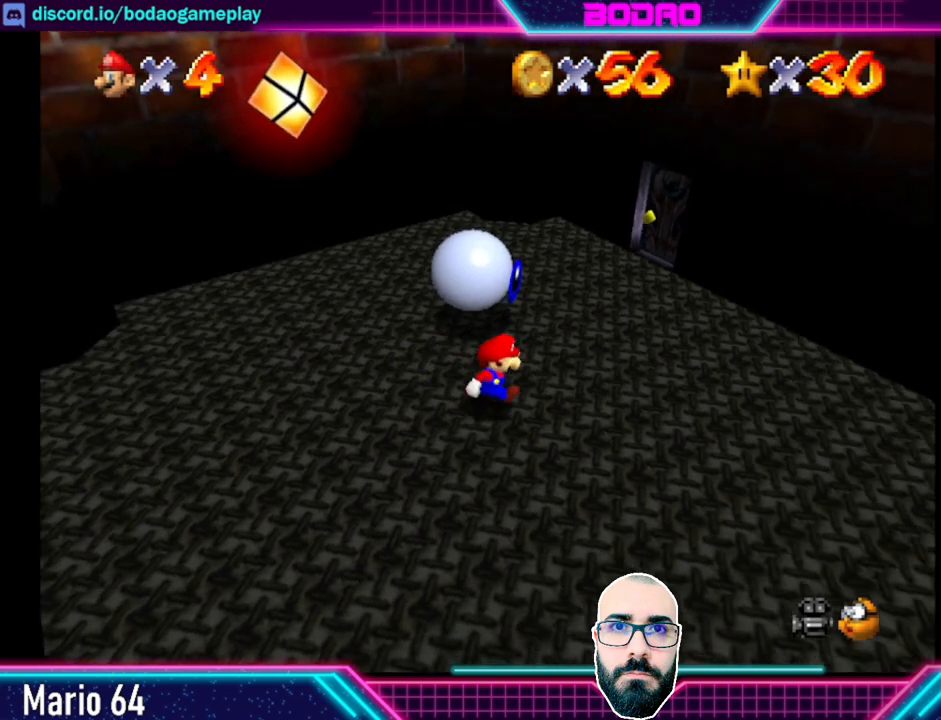
{"buttons": [], "left_stick": "up", "events": [[120, "left_stick", "up"]]}
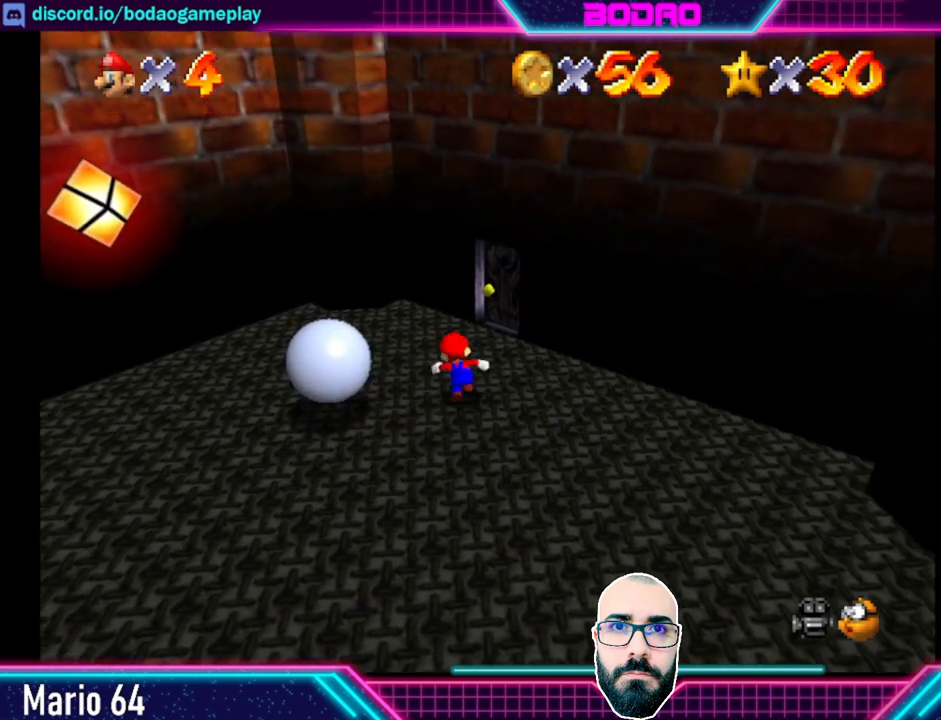
{"buttons": [], "left_stick": "left", "events": [[160, "left_stick", "up-left"], [440, "left_stick", "left"]]}
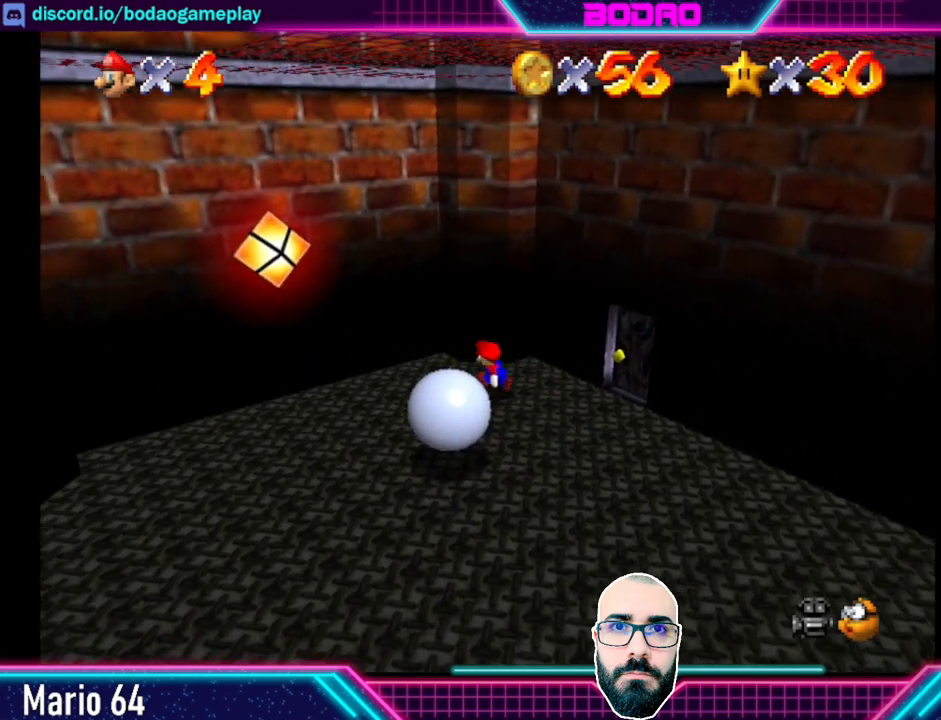
{"buttons": [], "left_stick": "down-left", "events": [[280, "left_stick", "down-left"]]}
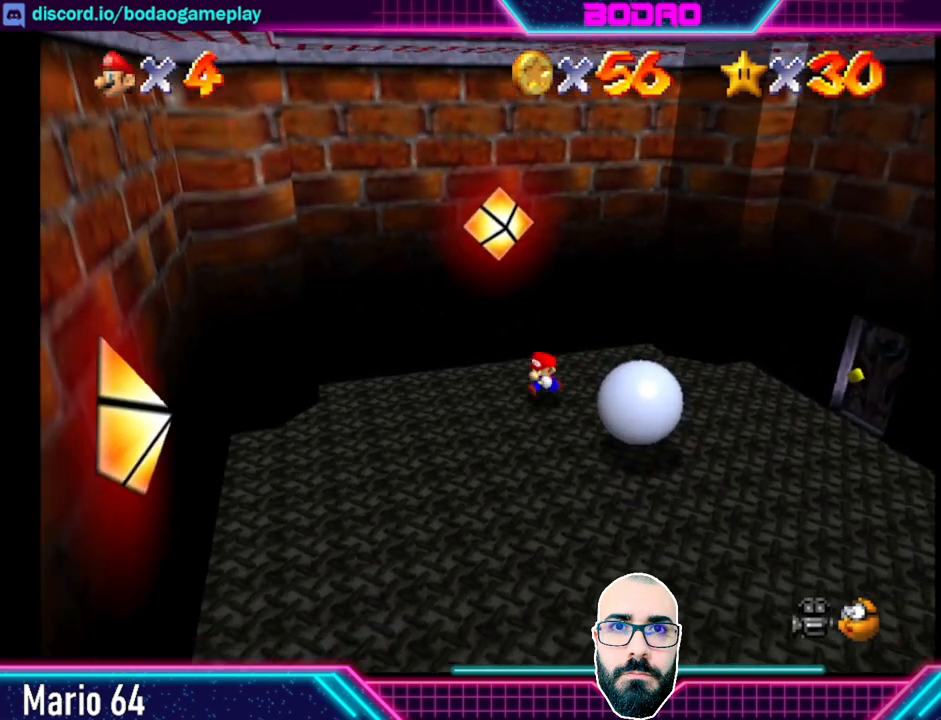
{"buttons": [], "left_stick": "down-right", "events": [[280, "left_stick", "down"], [400, "left_stick", "down-right"]]}
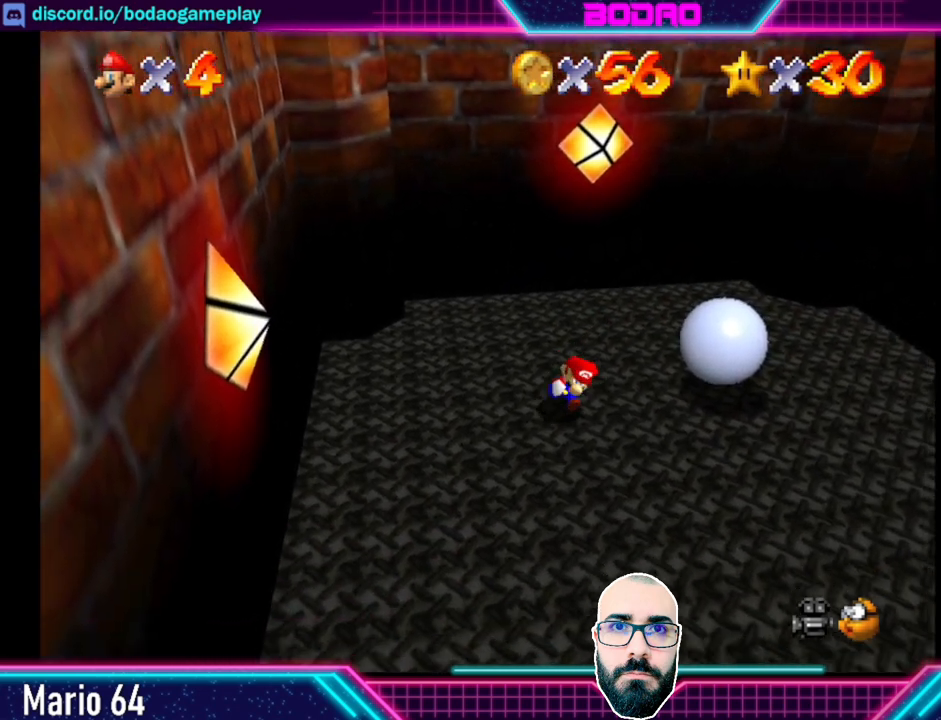
{"buttons": [], "left_stick": "up-right", "events": [[320, "left_stick", "up-right"]]}
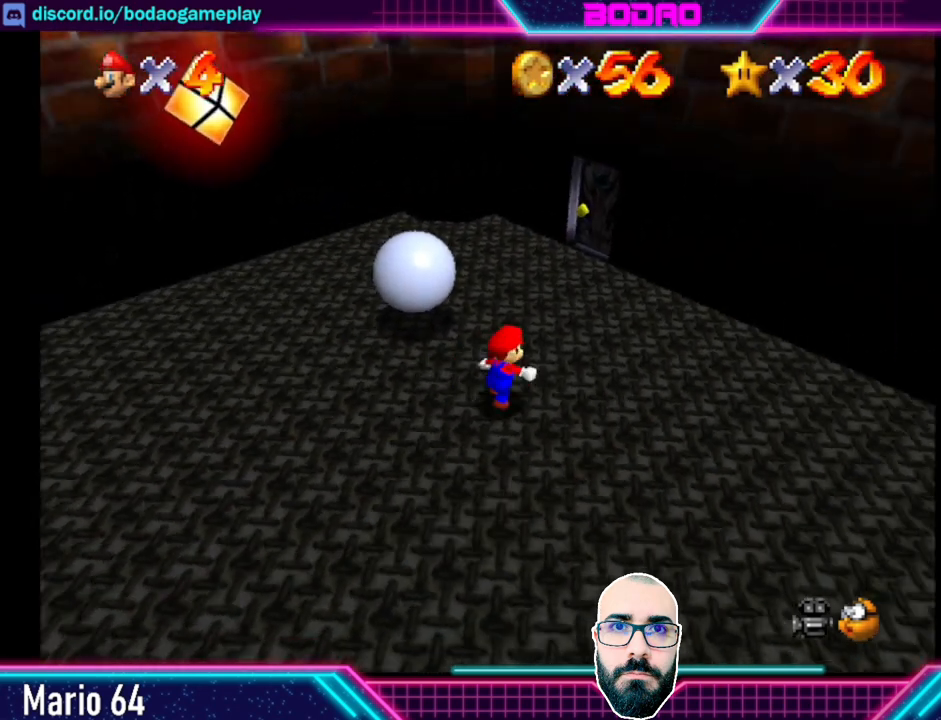
{"buttons": [], "left_stick": "up-left", "events": [[80, "left_stick", "up"], [400, "left_stick", "up-left"]]}
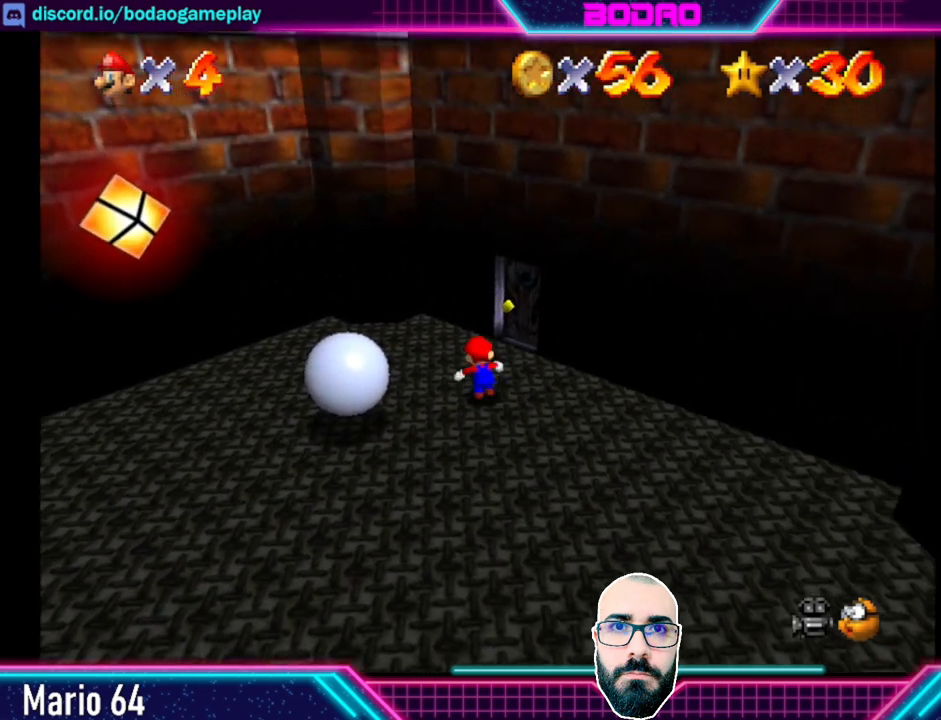
{"buttons": [], "left_stick": "down-left", "events": [[200, "left_stick", "left"], [480, "left_stick", "down-left"]]}
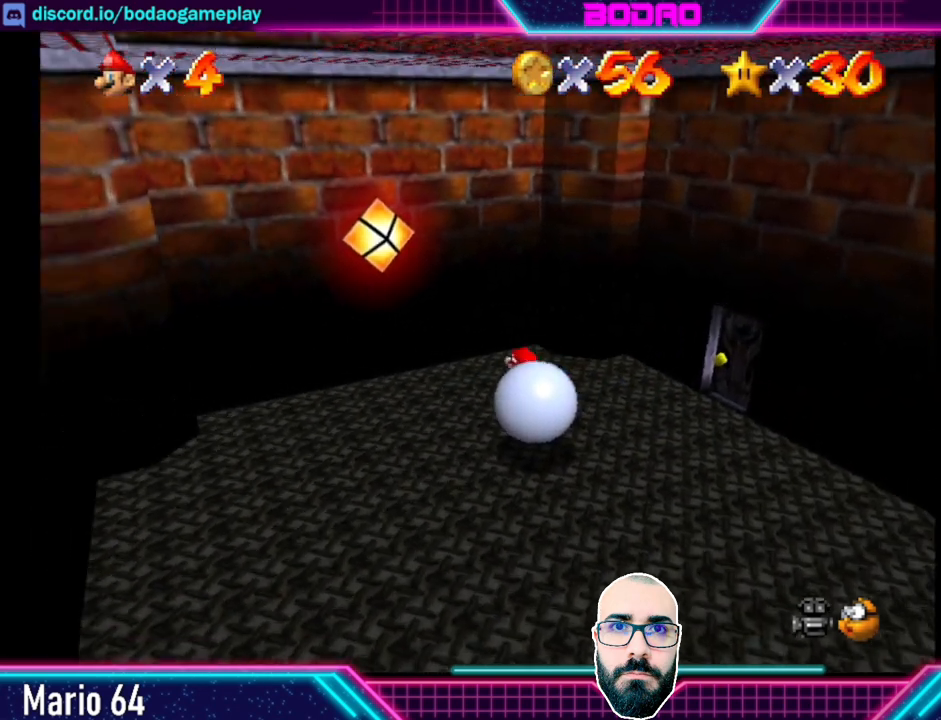
{"buttons": [], "left_stick": "down-left", "events": []}
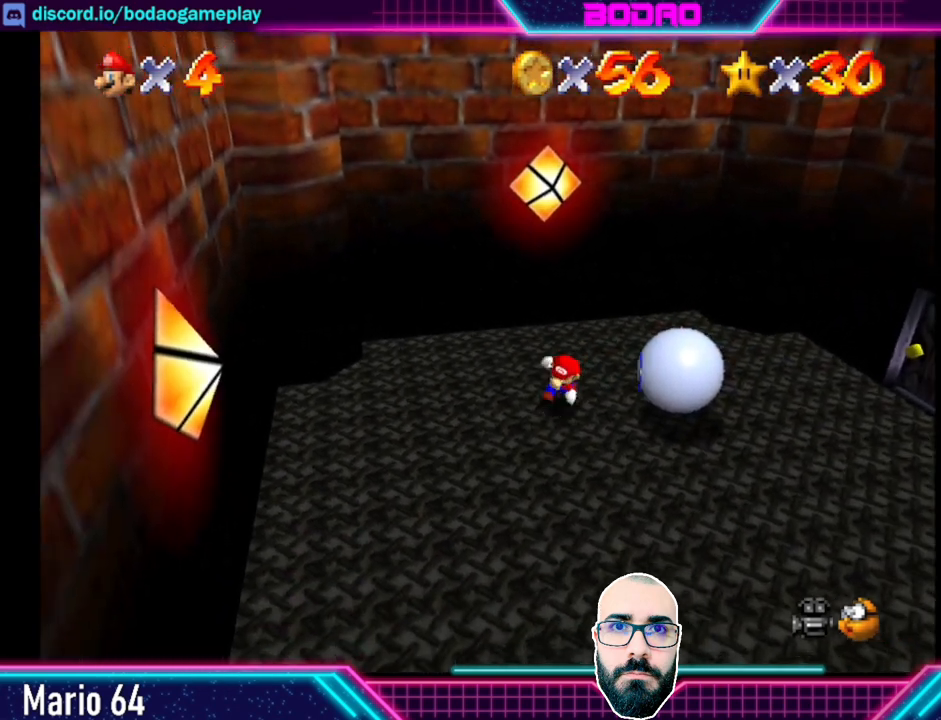
{"buttons": [], "left_stick": "up-right", "events": [[40, "left_stick", "down"], [200, "left_stick", "down-right"], [320, "left_stick", "right"], [520, "left_stick", "up-right"]]}
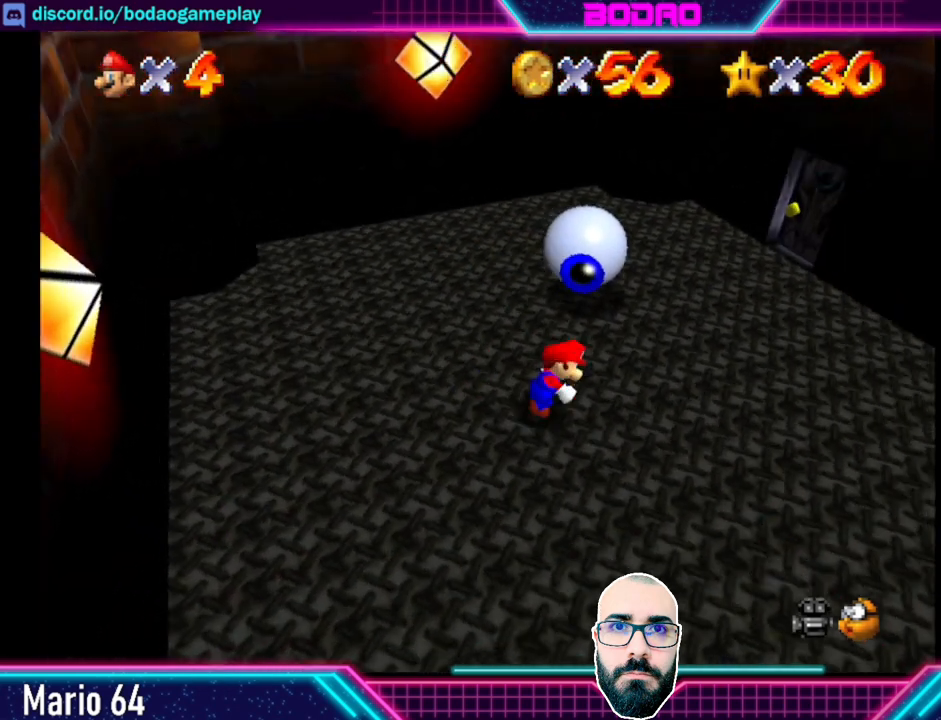
{"buttons": [], "left_stick": "up", "events": [[280, "left_stick", "up"]]}
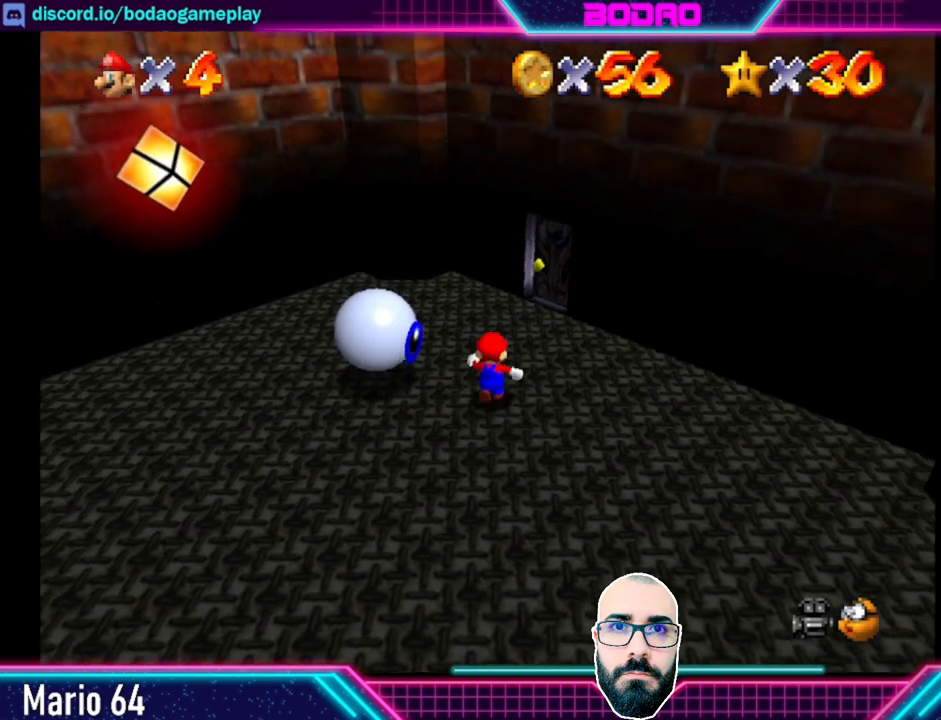
{"buttons": [], "left_stick": "left", "events": [[160, "left_stick", "up-left"], [320, "left_stick", "left"]]}
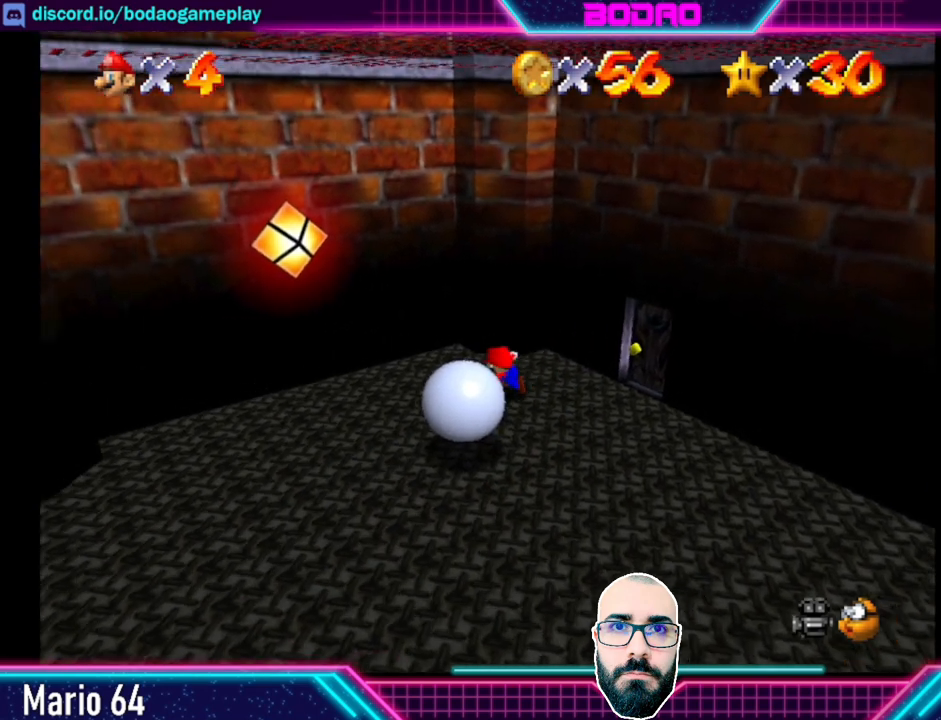
{"buttons": [], "left_stick": "down", "events": [[200, "left_stick", "down-left"], [440, "left_stick", "down"]]}
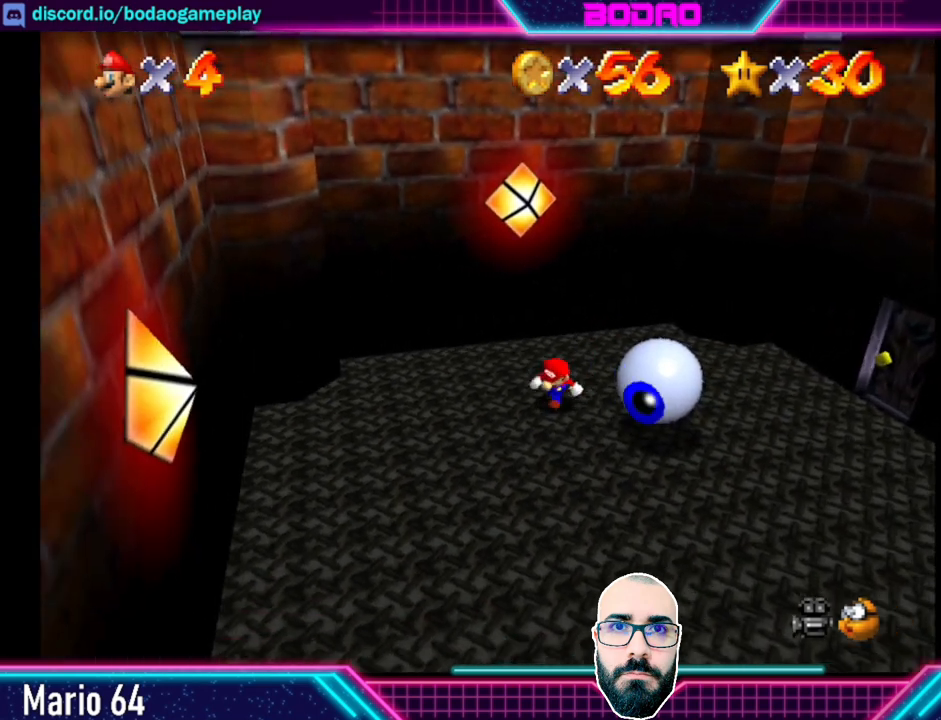
{"buttons": [], "left_stick": "right", "events": [[280, "left_stick", "right"]]}
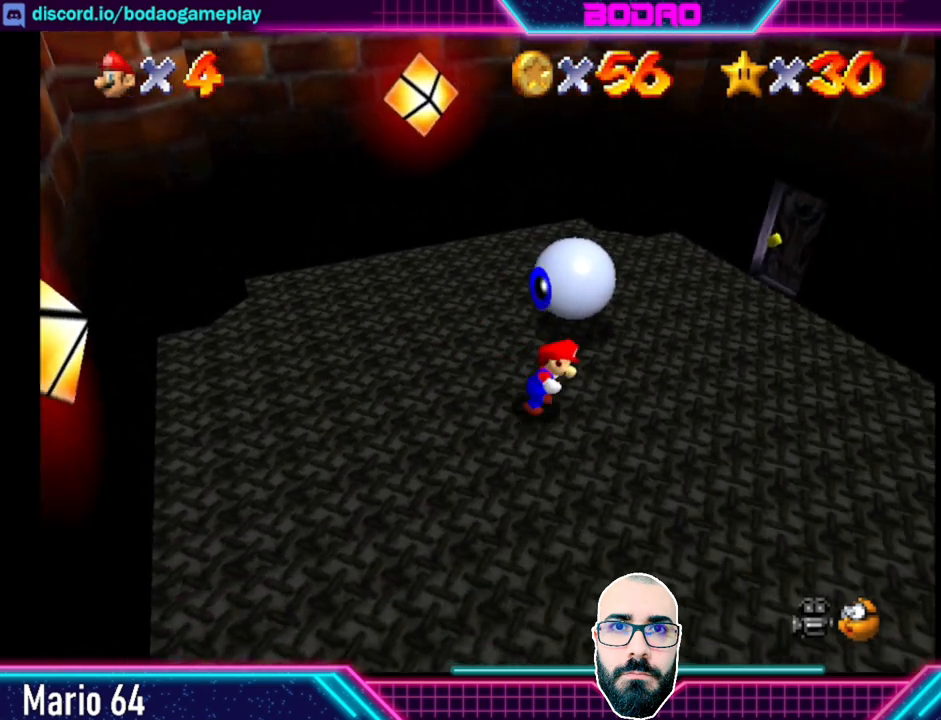
{"buttons": [], "left_stick": "up", "events": [[40, "left_stick", "up-right"], [200, "left_stick", "up"]]}
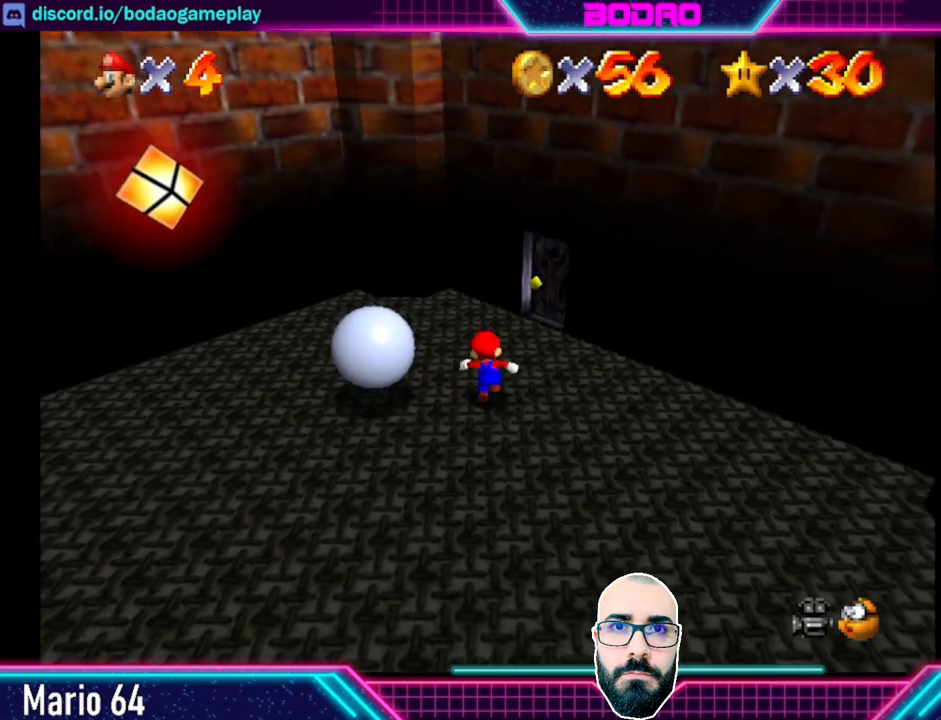
{"buttons": [], "left_stick": "left", "events": [[80, "left_stick", "up-left"], [320, "left_stick", "left"]]}
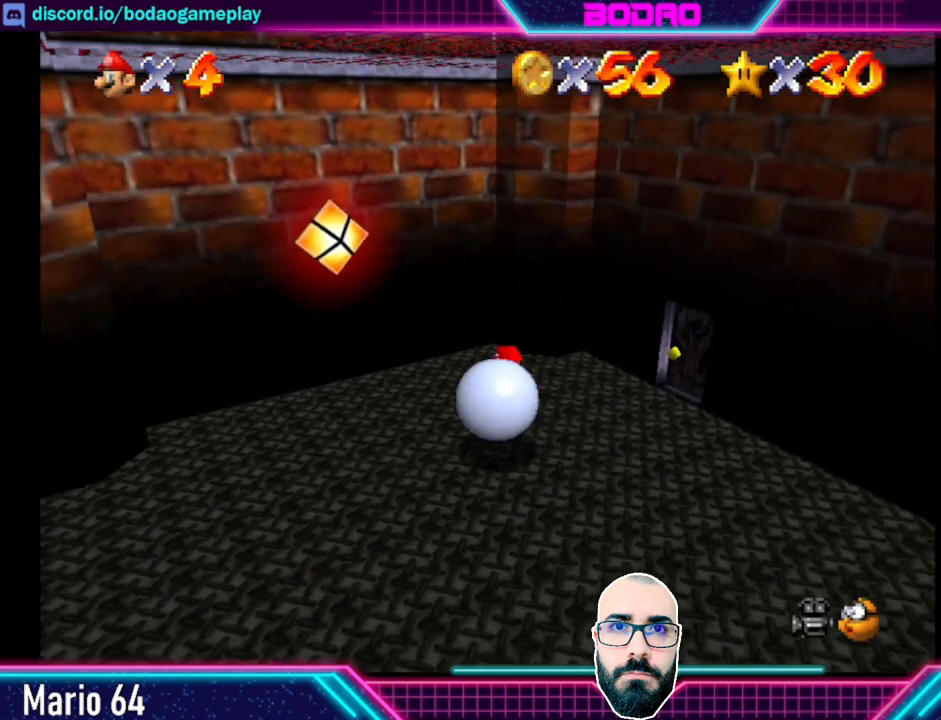
{"buttons": [], "left_stick": "down", "events": [[80, "left_stick", "down-left"], [400, "left_stick", "down"]]}
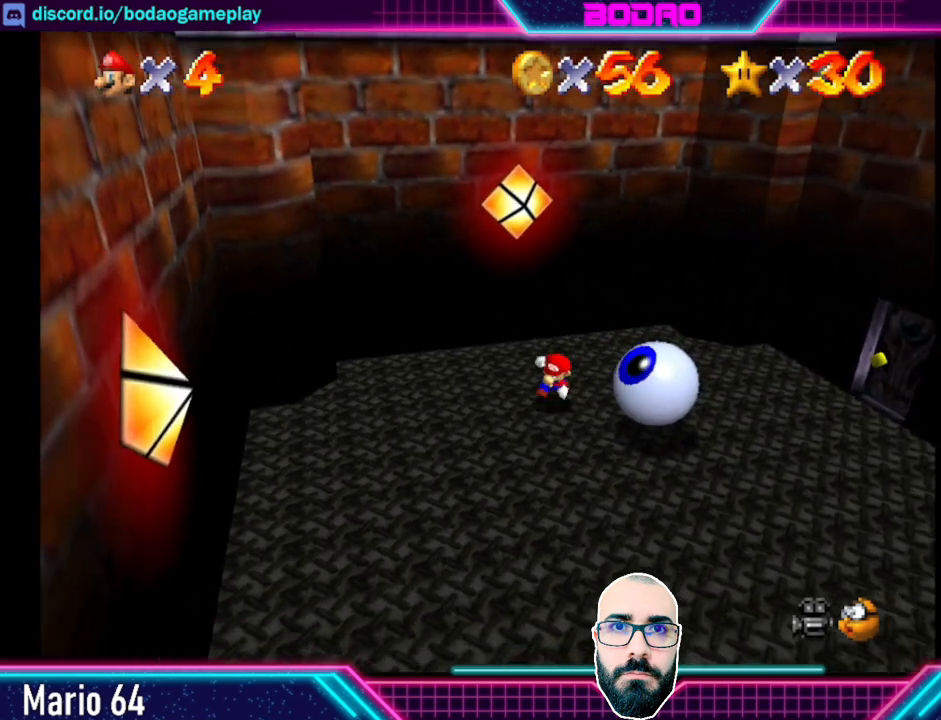
{"buttons": [], "left_stick": "center", "events": [[160, "left_stick", "center"]]}
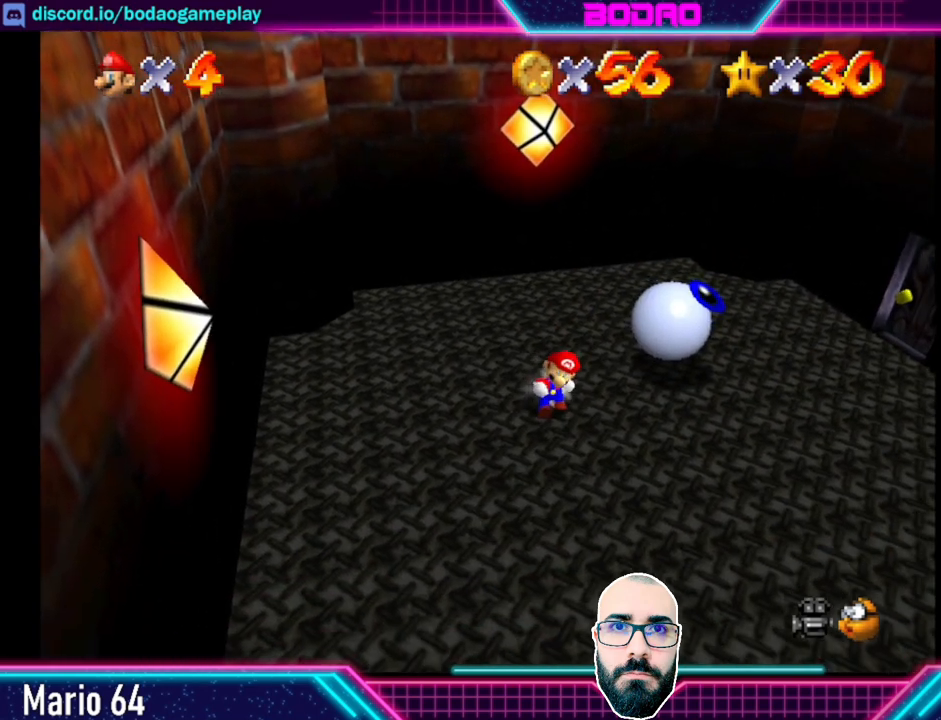
{"buttons": [], "left_stick": "center", "events": [[120, "left_stick", "right"], [280, "left_stick", "center"]]}